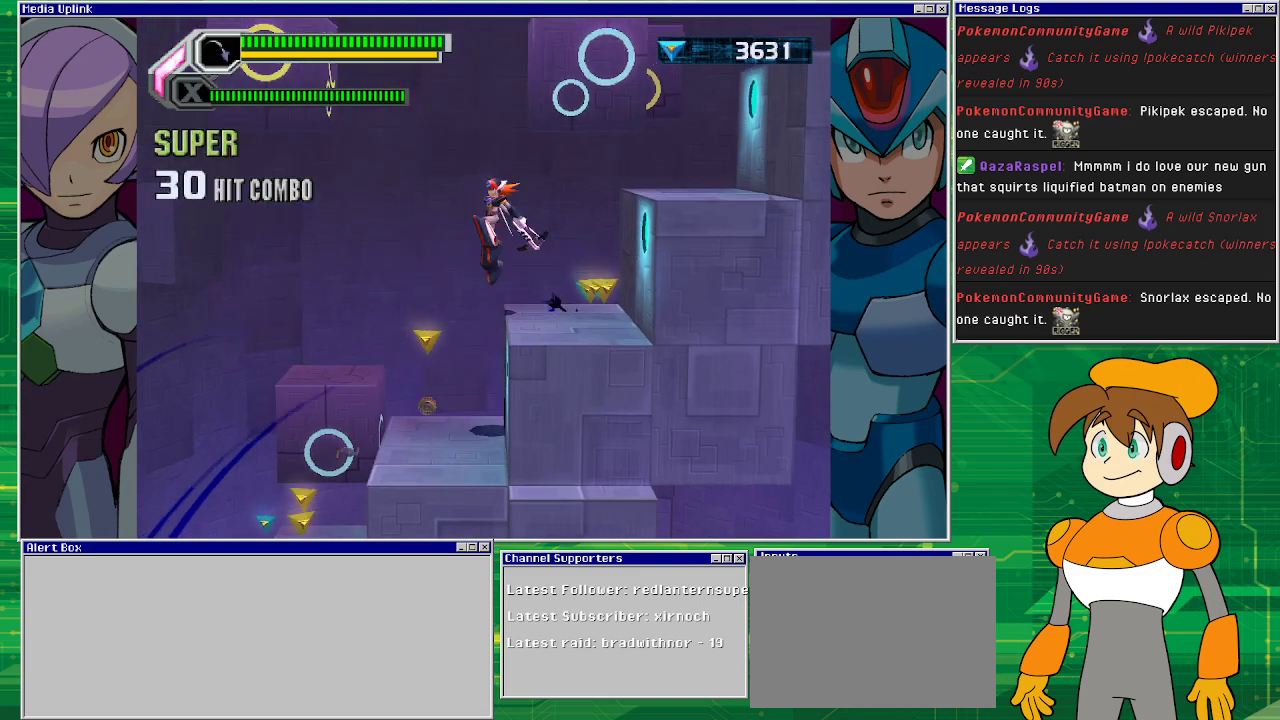
Gameplay with a controller (PlayStation layout); each line is a JSON object with the inputs held at the frame after it. "events" lists button and stick changes between this image and that frame as [ms after this image, input, new state], when the widget could be followed in between. Not read: L2 L3 R1 R2 R3 right_stick.
{"buttons": ["CROSS"], "left_stick": "center", "events": [[167, "CROSS", "up"], [333, "DPAD_RIGHT", "up"], [467, "CROSS", "down"]]}
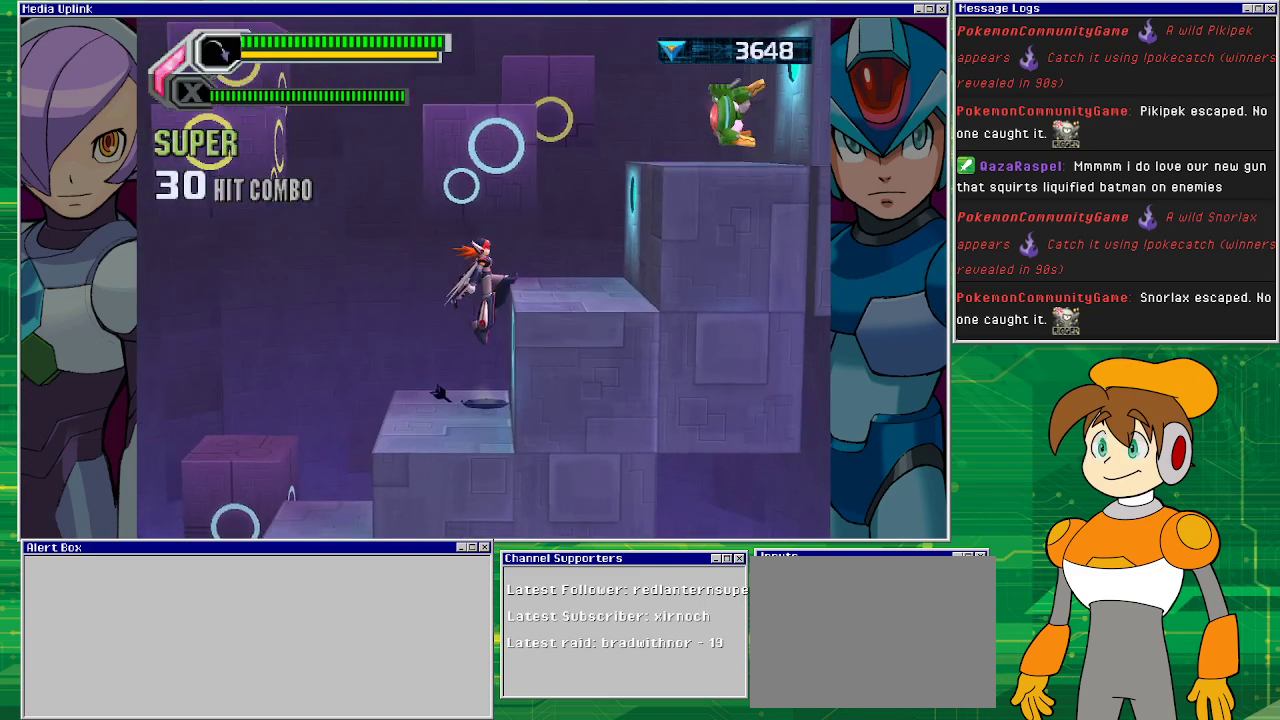
{"buttons": ["DPAD_LEFT"], "left_stick": "center", "events": [[133, "DPAD_RIGHT", "down"], [267, "CROSS", "up"], [467, "DPAD_RIGHT", "up"], [500, "DPAD_LEFT", "down"]]}
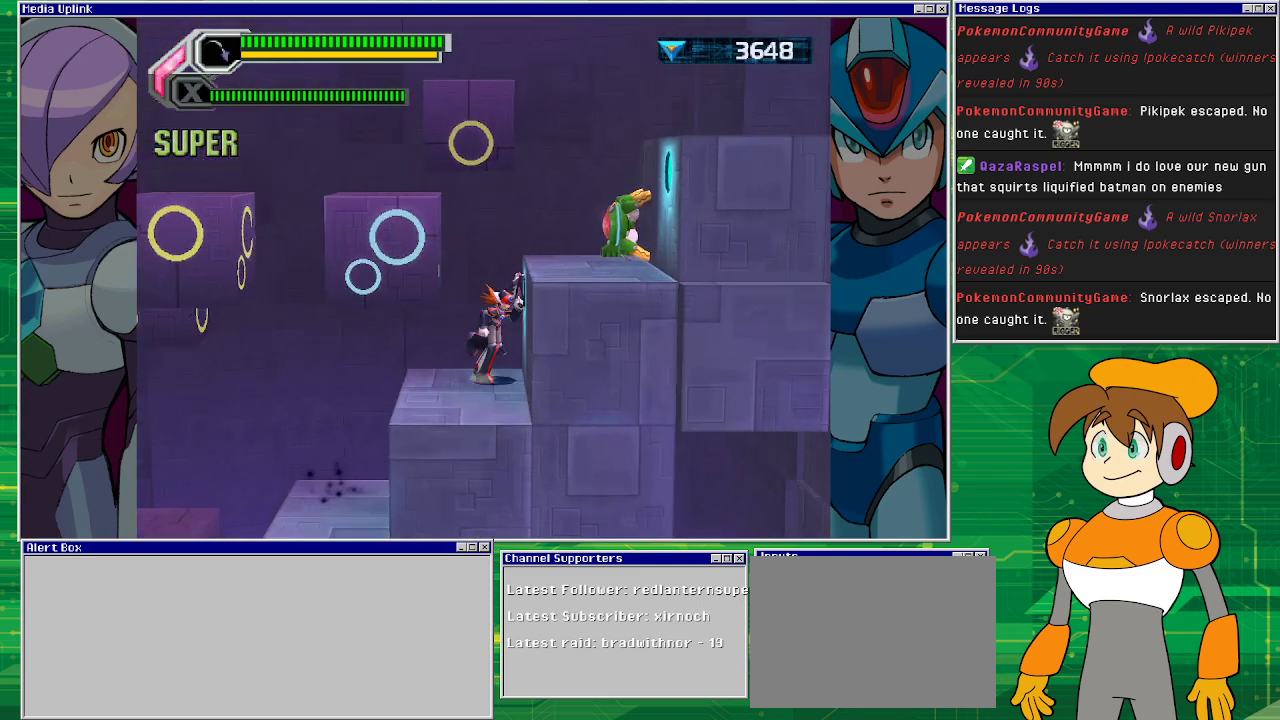
{"buttons": ["SQUARE"], "left_stick": "center", "events": [[67, "DPAD_LEFT", "up"], [67, "SQUARE", "down"], [133, "SQUARE", "up"], [233, "SQUARE", "down"], [267, "SQUARE", "up"], [333, "SQUARE", "down"], [400, "SQUARE", "up"], [467, "SQUARE", "down"]]}
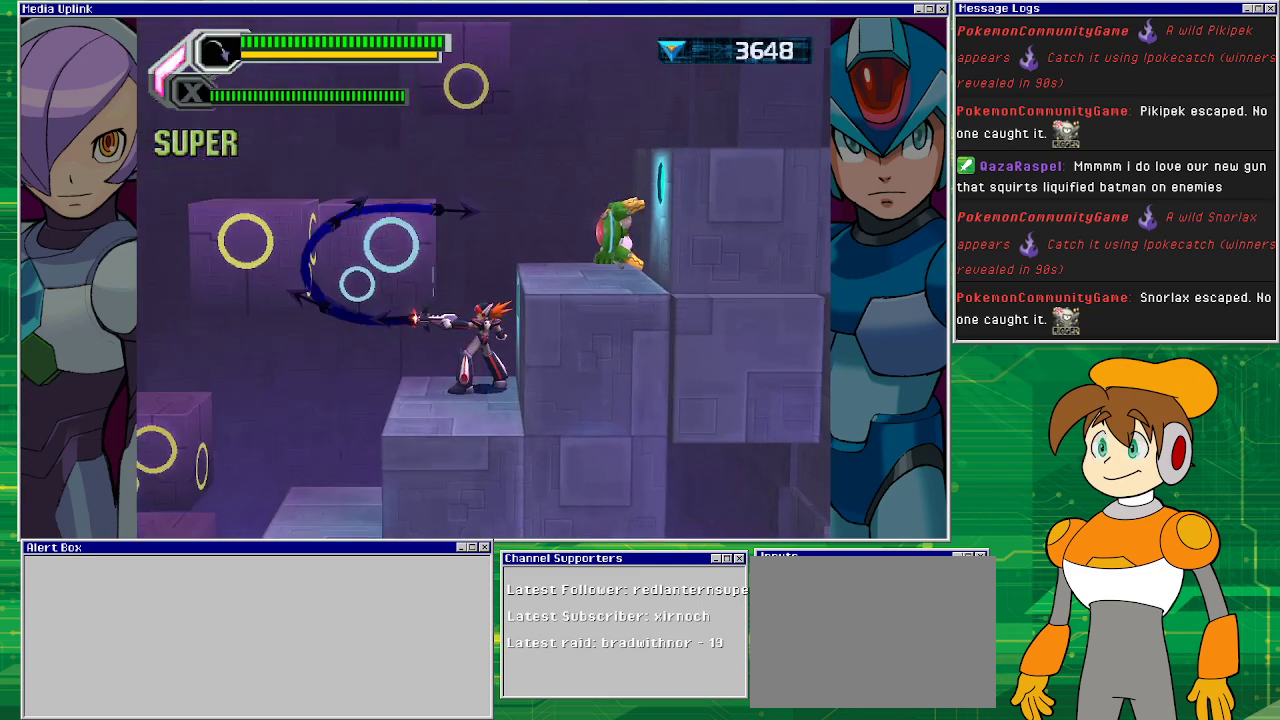
{"buttons": [], "left_stick": "center", "events": [[33, "SQUARE", "up"], [100, "SQUARE", "down"], [167, "SQUARE", "up"], [267, "SQUARE", "down"], [300, "SQUARE", "up"], [367, "SQUARE", "down"], [433, "SQUARE", "up"]]}
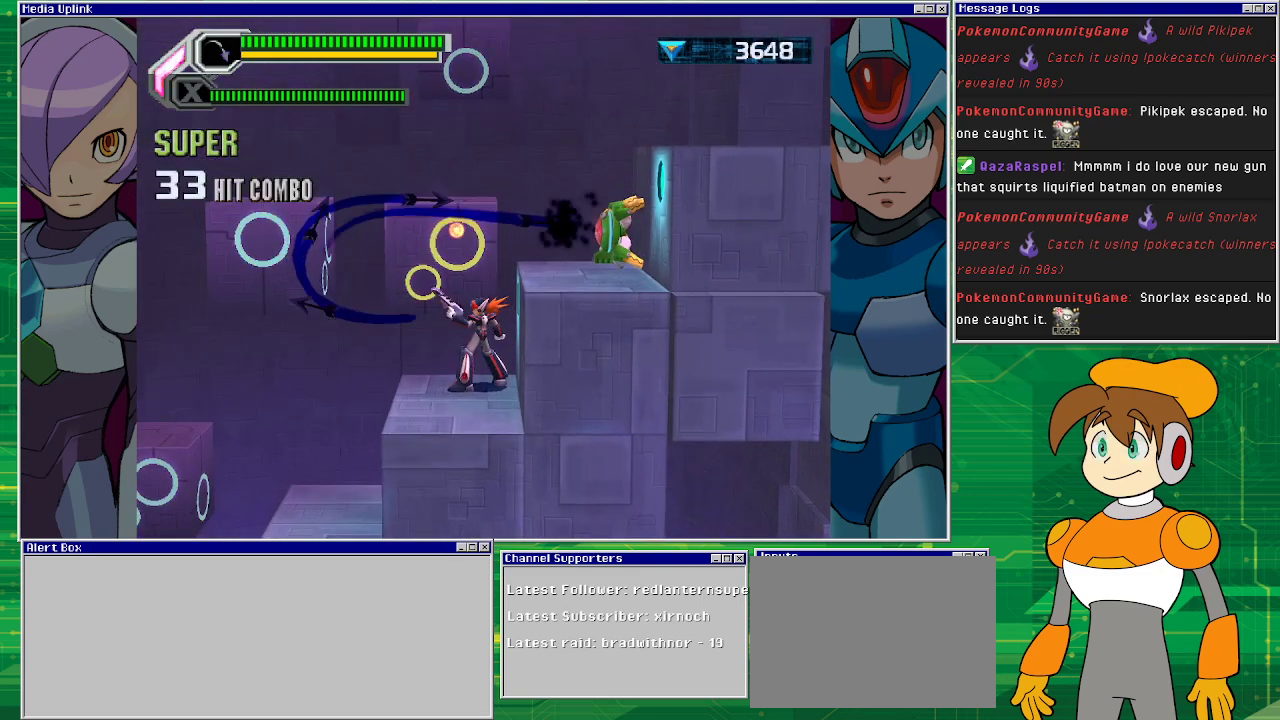
{"buttons": ["CROSS", "DPAD_RIGHT"], "left_stick": "center", "events": [[300, "CROSS", "down"], [467, "DPAD_RIGHT", "down"]]}
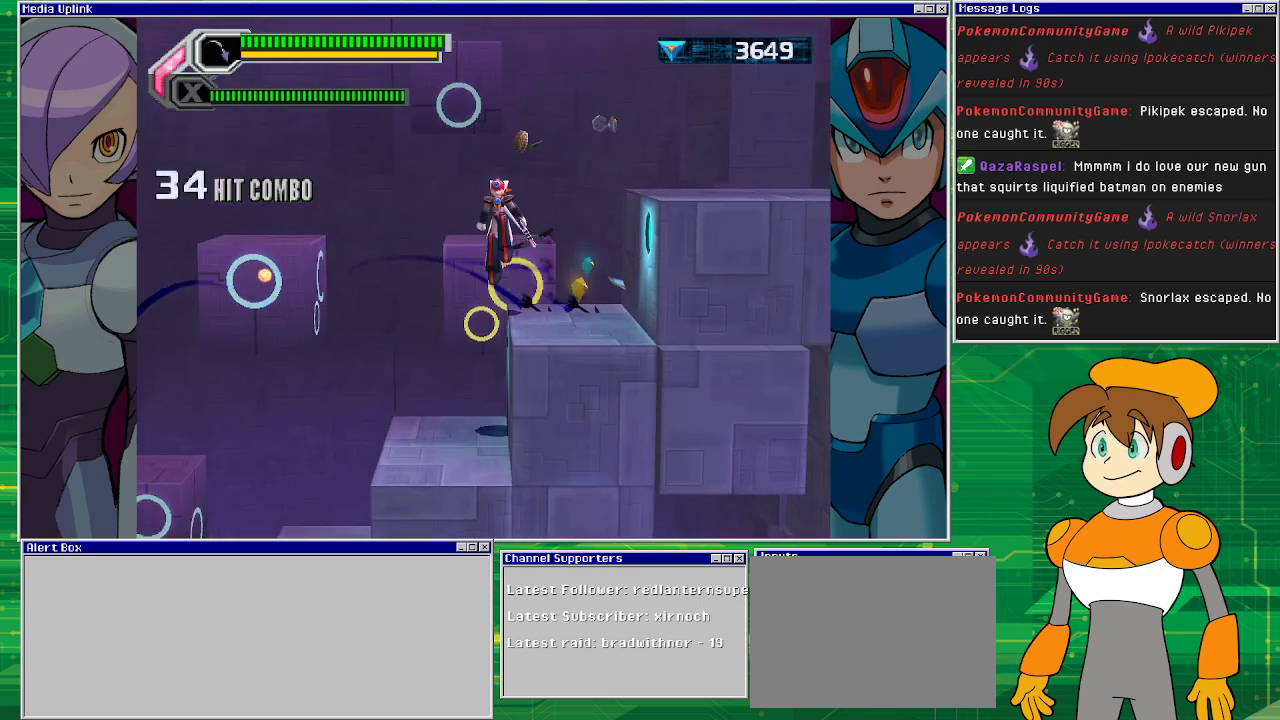
{"buttons": ["DPAD_LEFT"], "left_stick": "center", "events": [[167, "CROSS", "up"], [333, "DPAD_RIGHT", "up"], [400, "DPAD_LEFT", "down"]]}
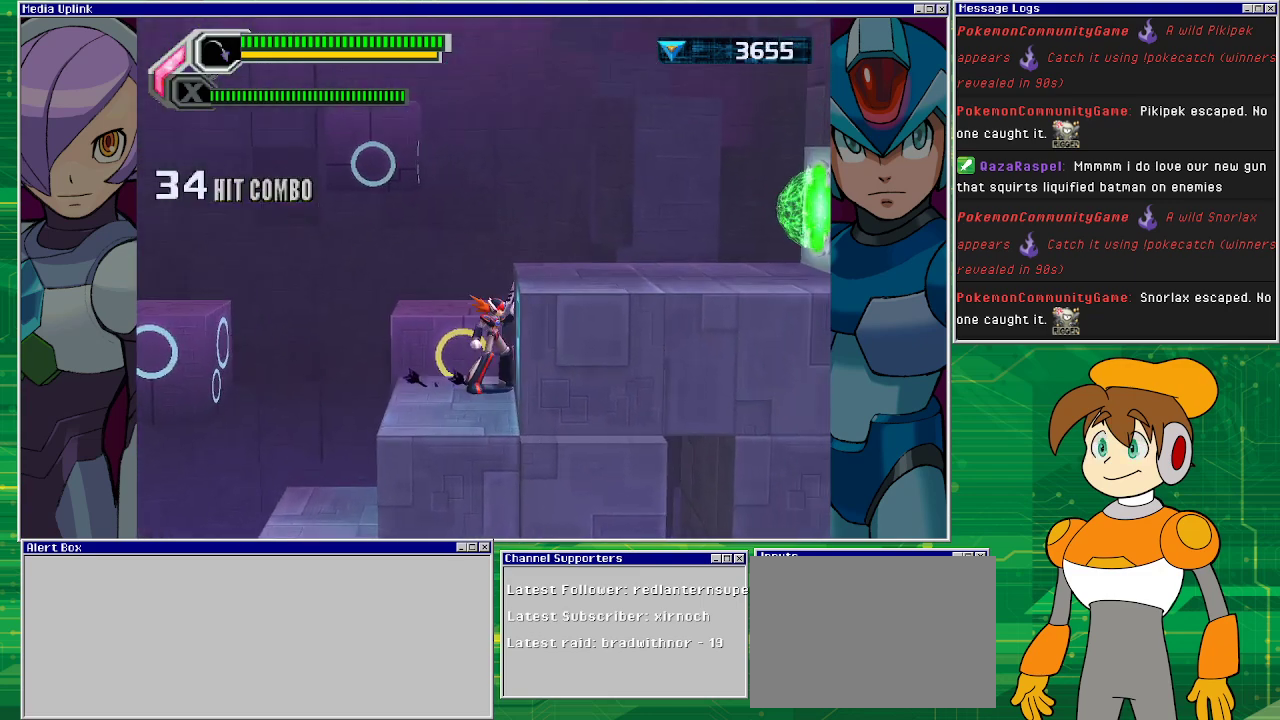
{"buttons": ["DPAD_LEFT"], "left_stick": "center", "events": []}
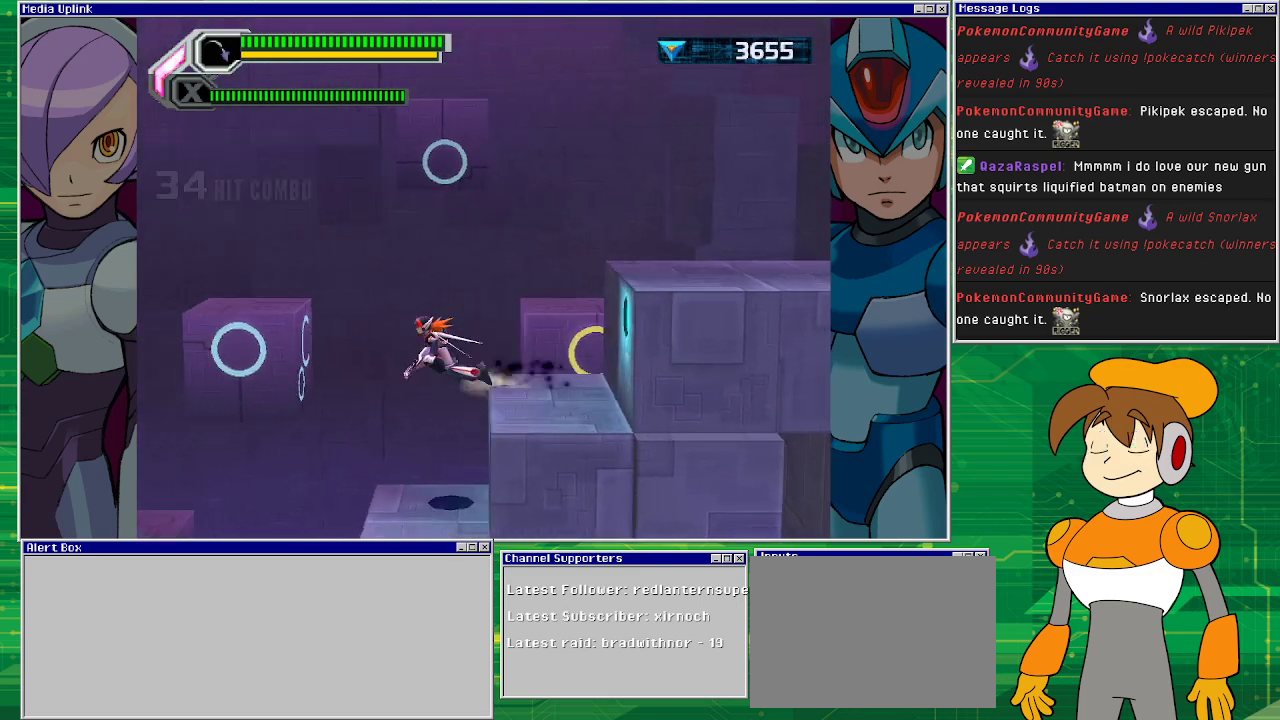
{"buttons": ["DPAD_LEFT"], "left_stick": "center", "events": []}
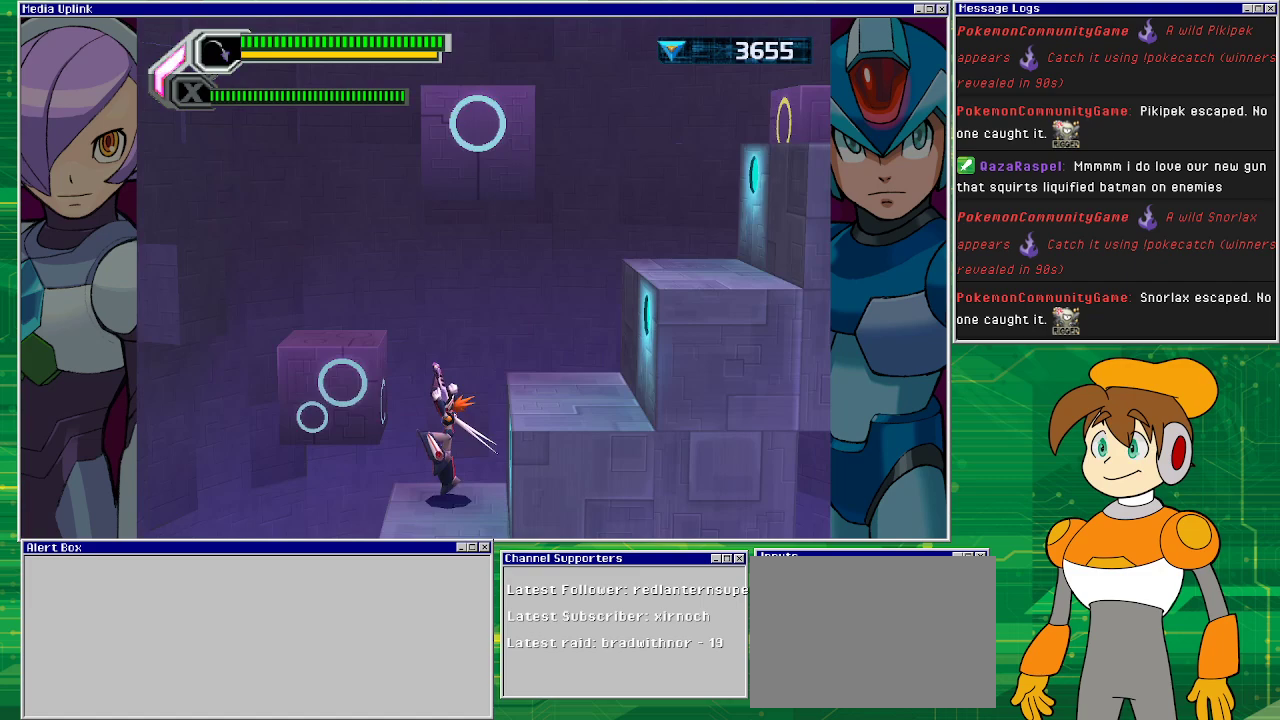
{"buttons": ["DPAD_LEFT"], "left_stick": "center", "events": [[233, "DPAD_LEFT", "up"], [467, "DPAD_LEFT", "down"]]}
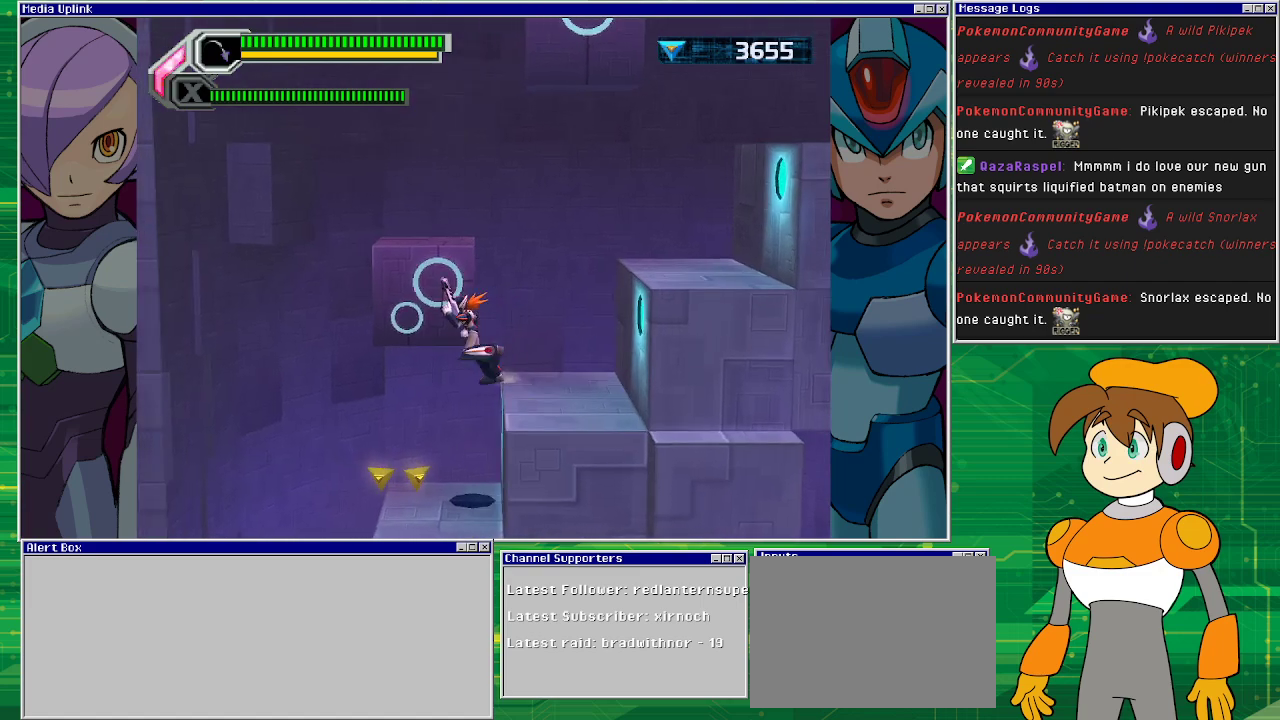
{"buttons": ["DPAD_LEFT"], "left_stick": "center", "events": [[200, "DPAD_LEFT", "up"], [400, "DPAD_LEFT", "down"]]}
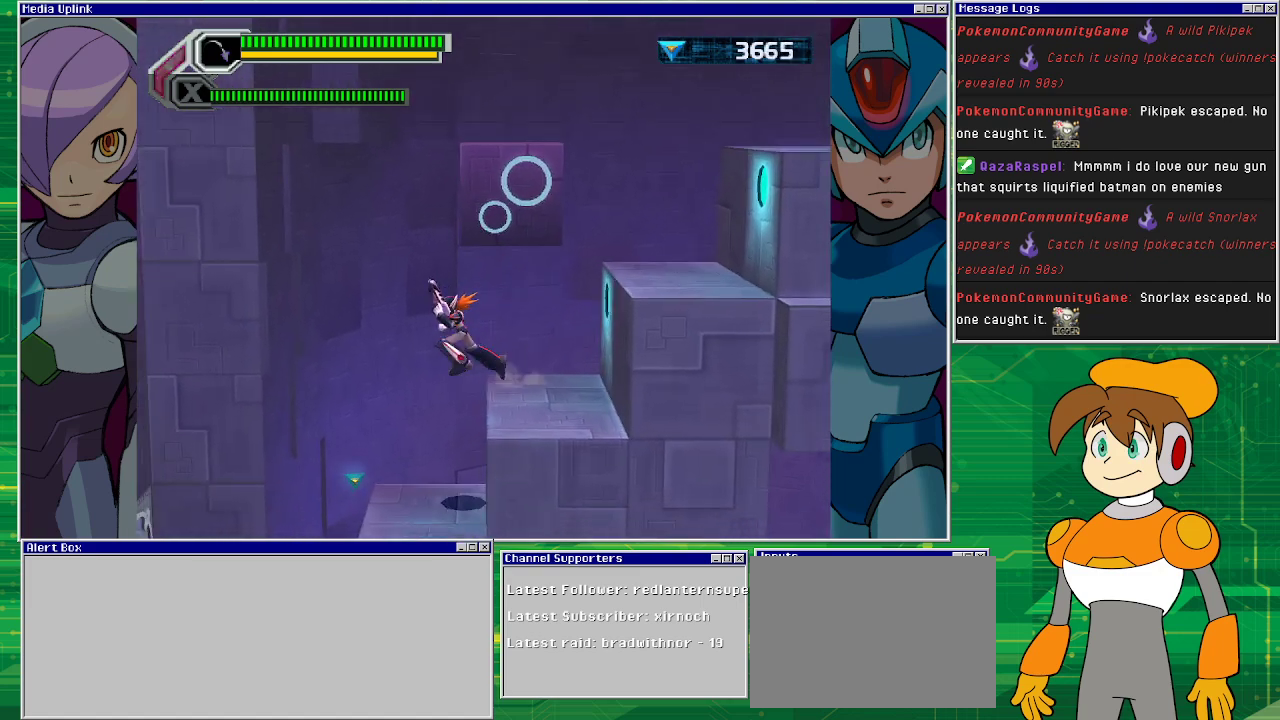
{"buttons": ["DPAD_LEFT"], "left_stick": "center", "events": [[333, "DPAD_LEFT", "up"], [400, "DPAD_LEFT", "down"]]}
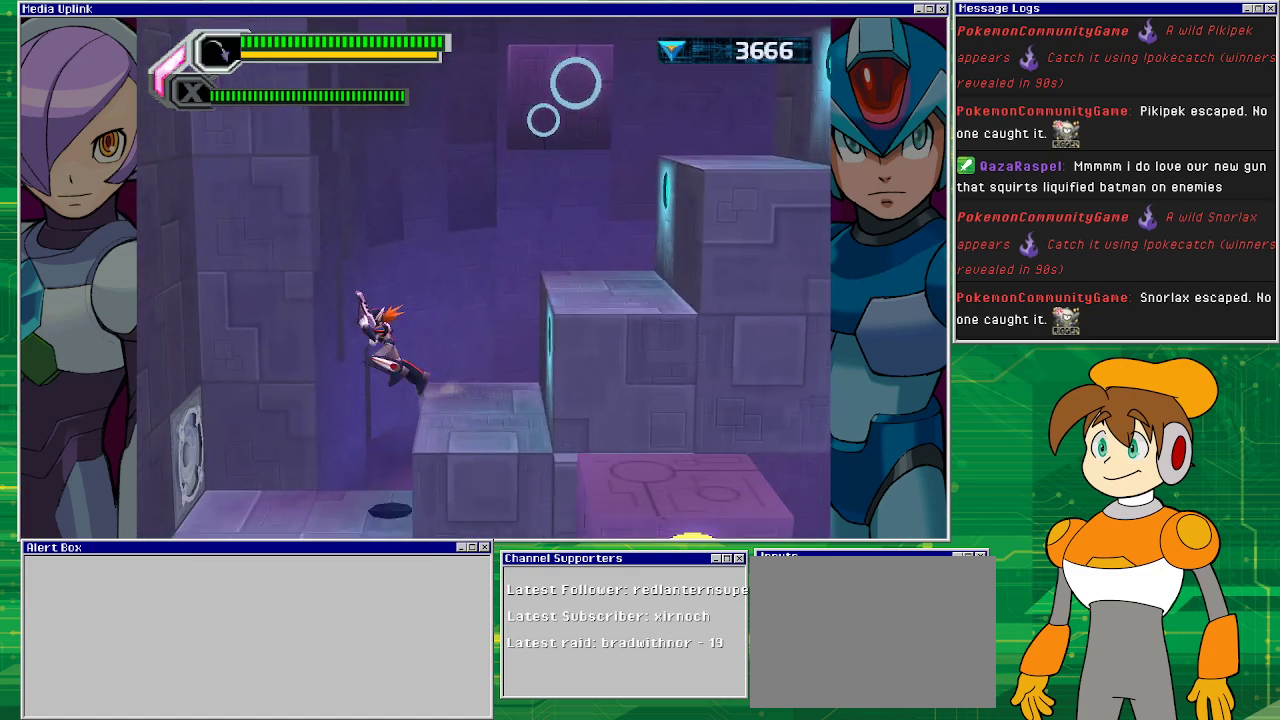
{"buttons": [], "left_stick": "center", "events": [[267, "DPAD_LEFT", "up"], [367, "DPAD_LEFT", "down"], [467, "DPAD_LEFT", "up"]]}
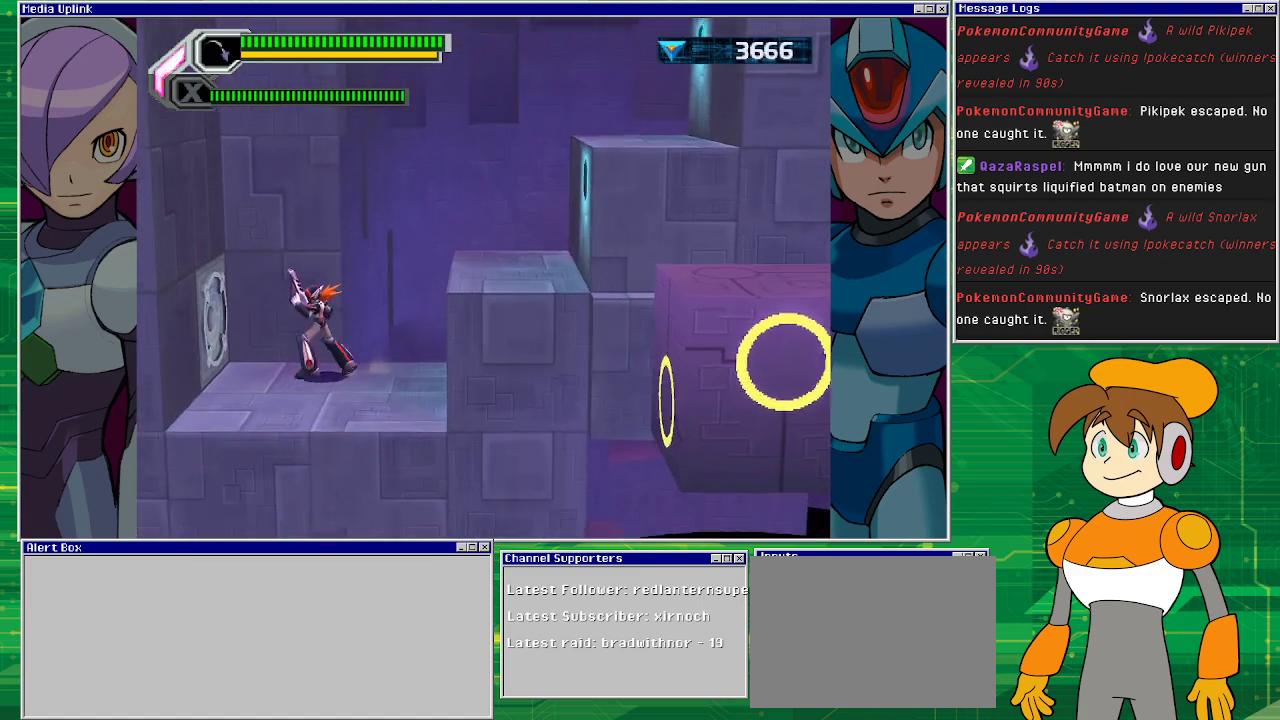
{"buttons": ["DPAD_RIGHT"], "left_stick": "center", "events": [[100, "DPAD_RIGHT", "down"], [167, "CROSS", "down"], [500, "CROSS", "up"]]}
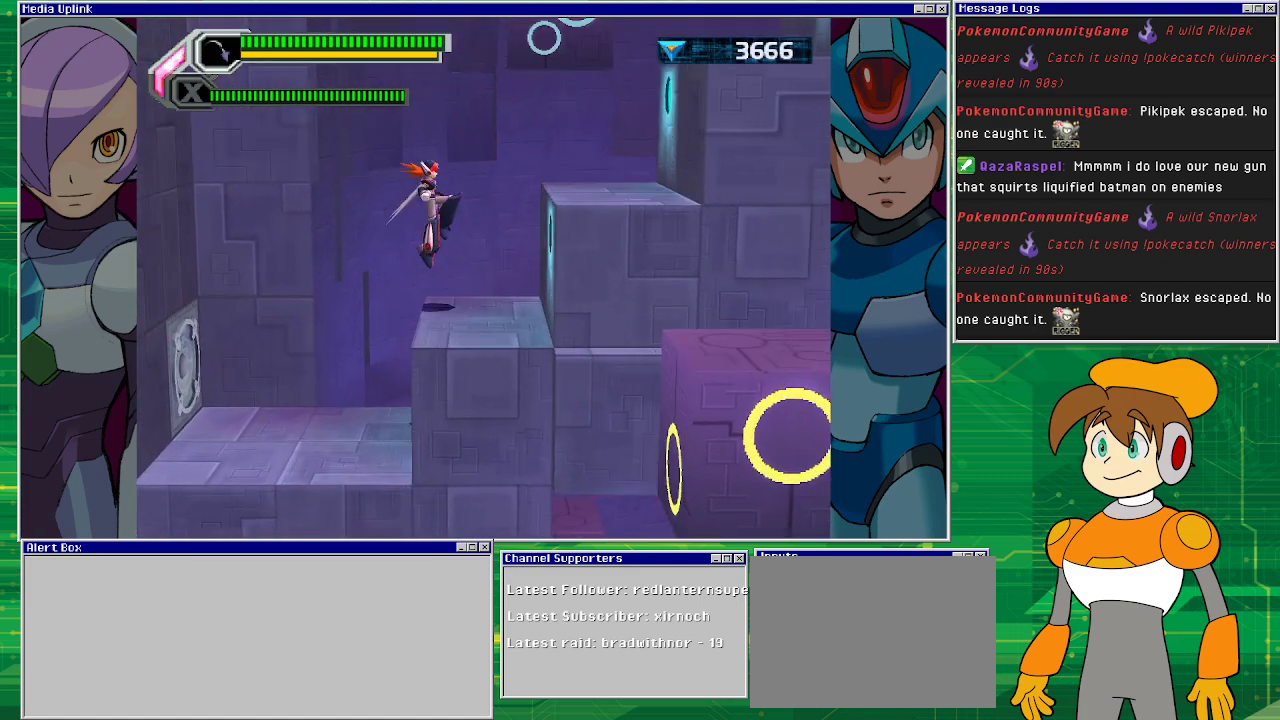
{"buttons": ["CROSS", "DPAD_RIGHT"], "left_stick": "center", "events": [[133, "DPAD_RIGHT", "up"], [300, "CROSS", "down"], [367, "DPAD_RIGHT", "down"]]}
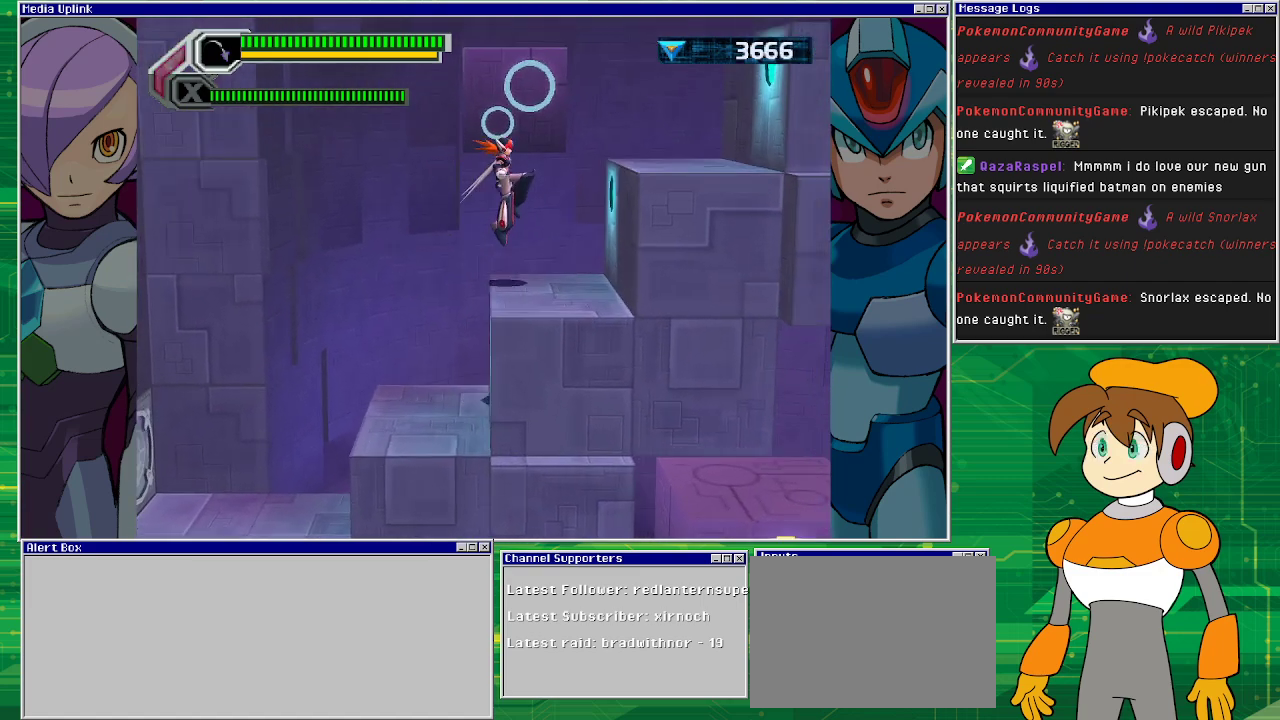
{"buttons": [], "left_stick": "center", "events": [[67, "CROSS", "up"], [133, "DPAD_RIGHT", "up"]]}
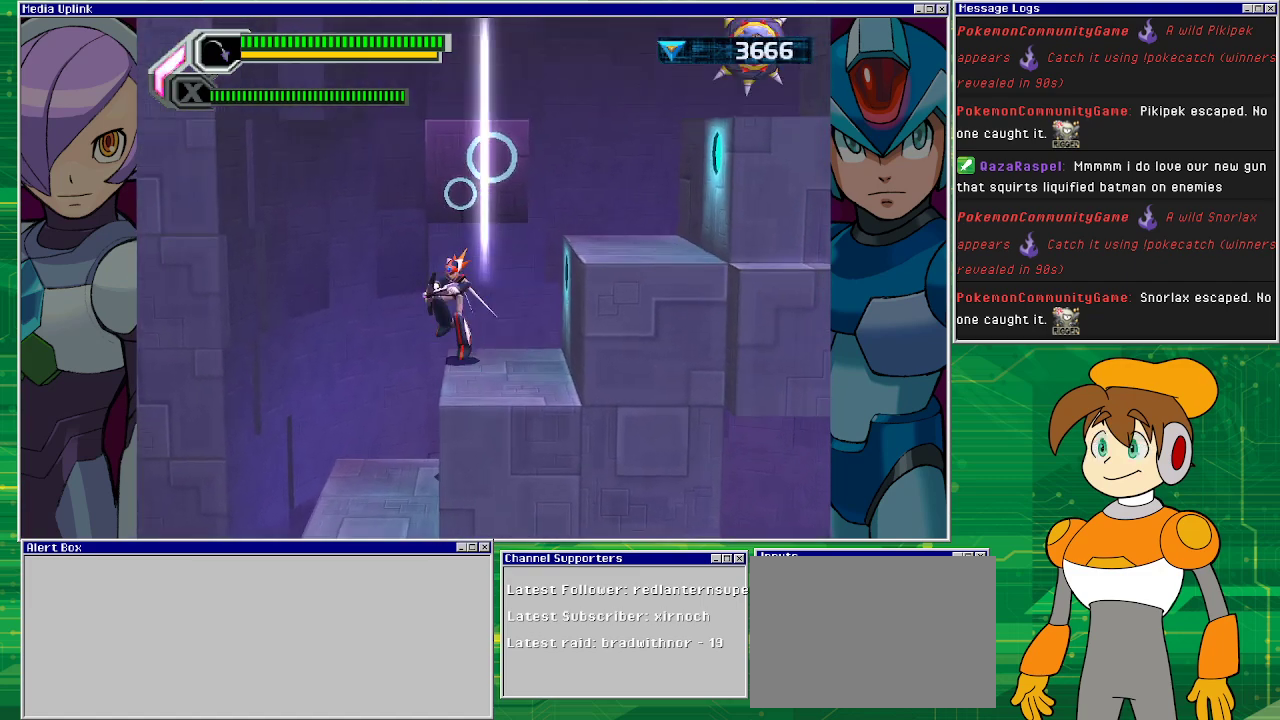
{"buttons": [], "left_stick": "center", "events": []}
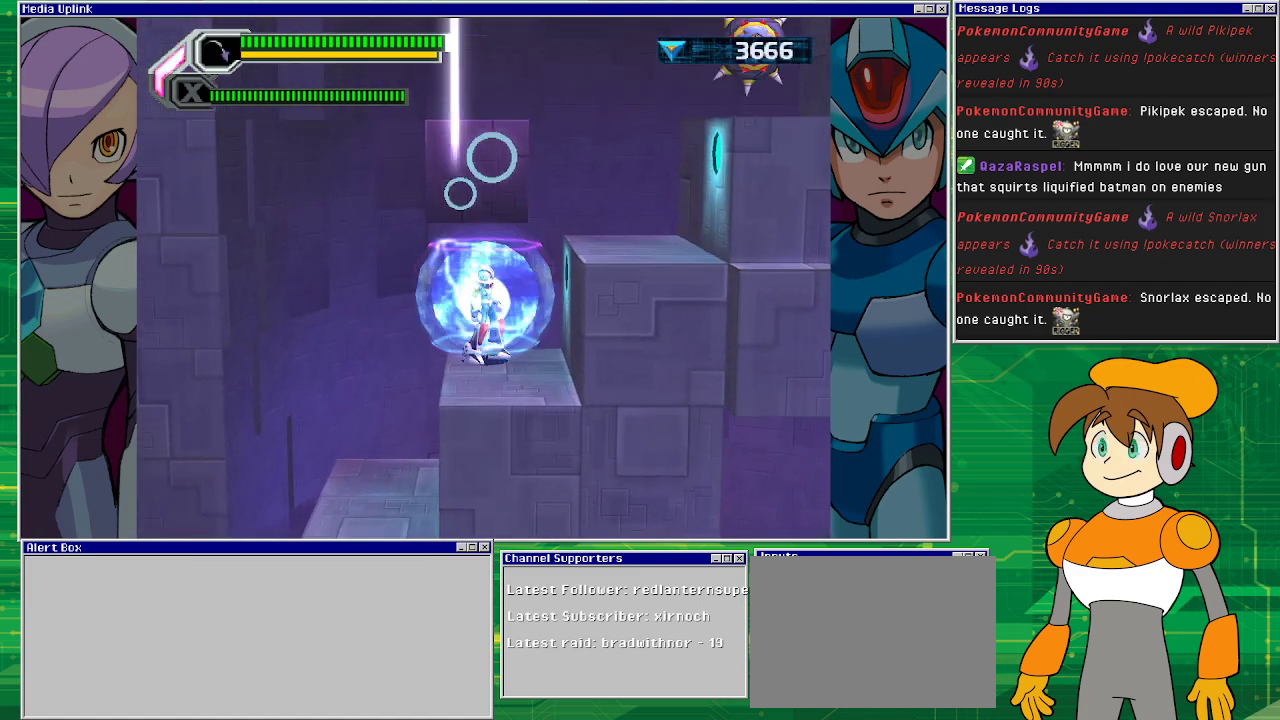
{"buttons": [], "left_stick": "center", "events": [[300, "DPAD_RIGHT", "down"], [500, "DPAD_RIGHT", "up"]]}
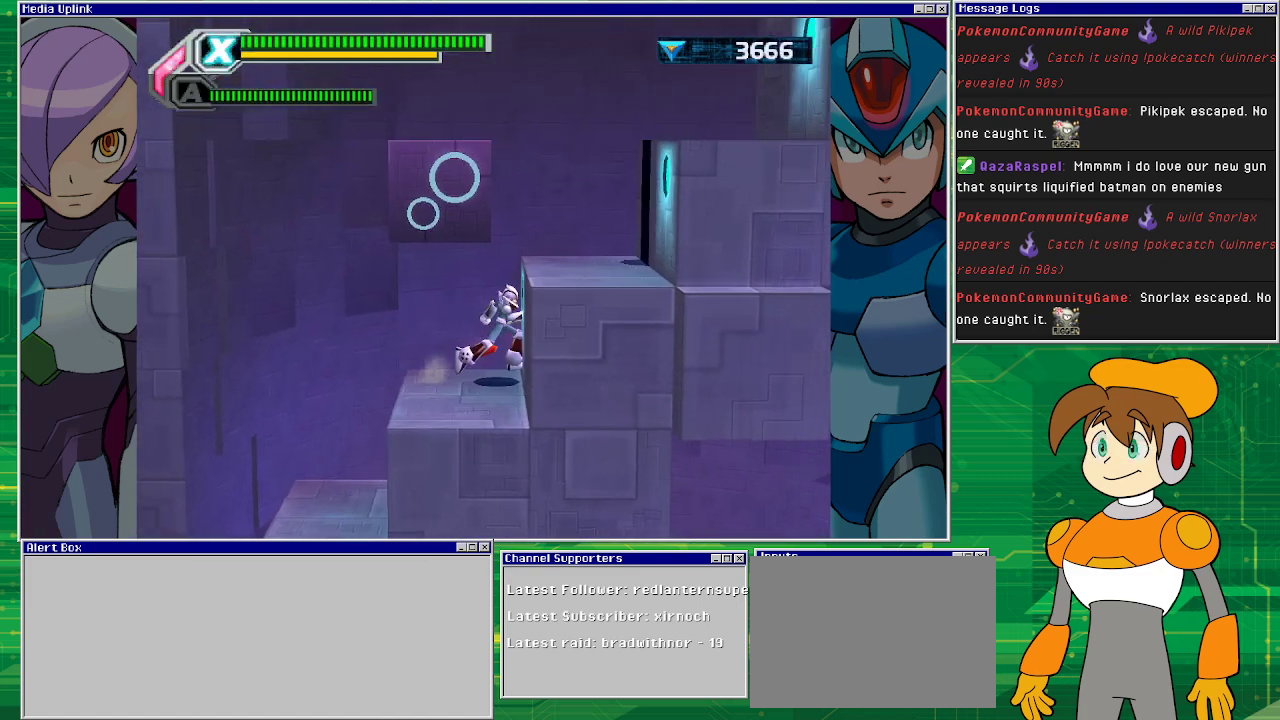
{"buttons": [], "left_stick": "center", "events": []}
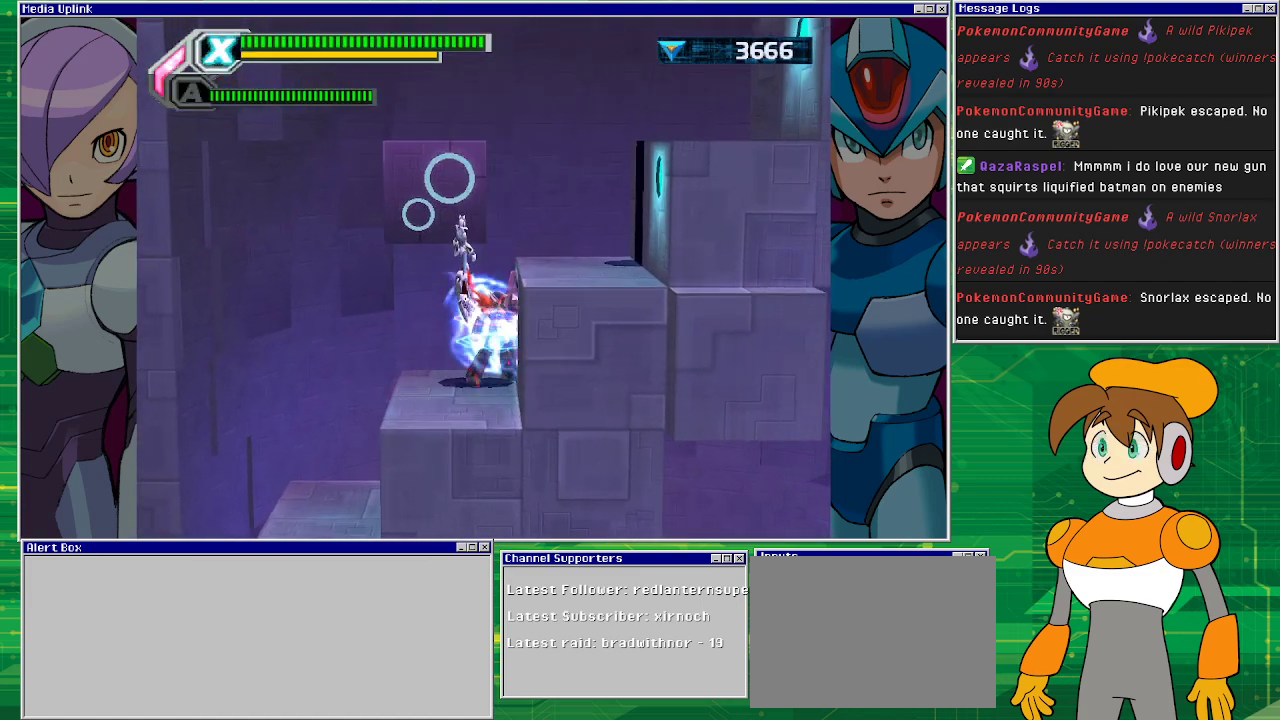
{"buttons": ["DPAD_LEFT"], "left_stick": "center", "events": [[467, "DPAD_LEFT", "down"]]}
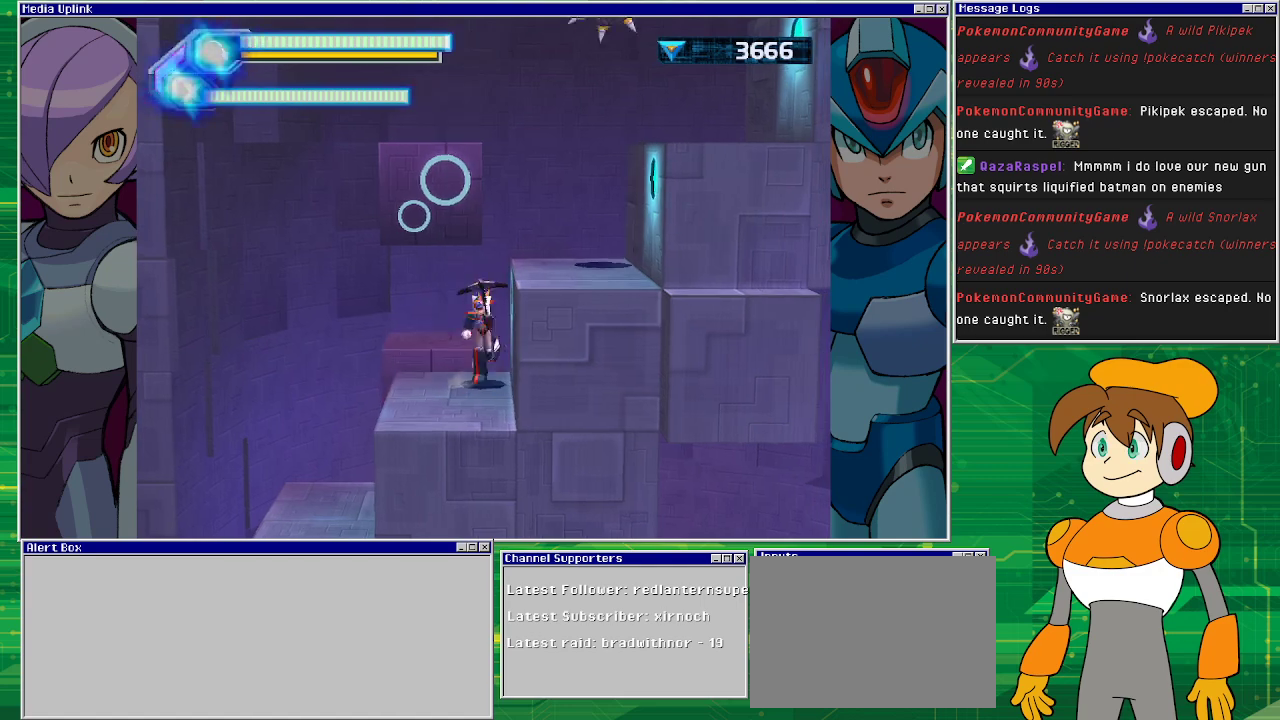
{"buttons": [], "left_stick": "center", "events": [[67, "DPAD_LEFT", "up"], [133, "SQUARE", "down"], [167, "SQUARE", "up"], [300, "SQUARE", "down"], [333, "SQUARE", "up"], [400, "SQUARE", "down"], [467, "SQUARE", "up"]]}
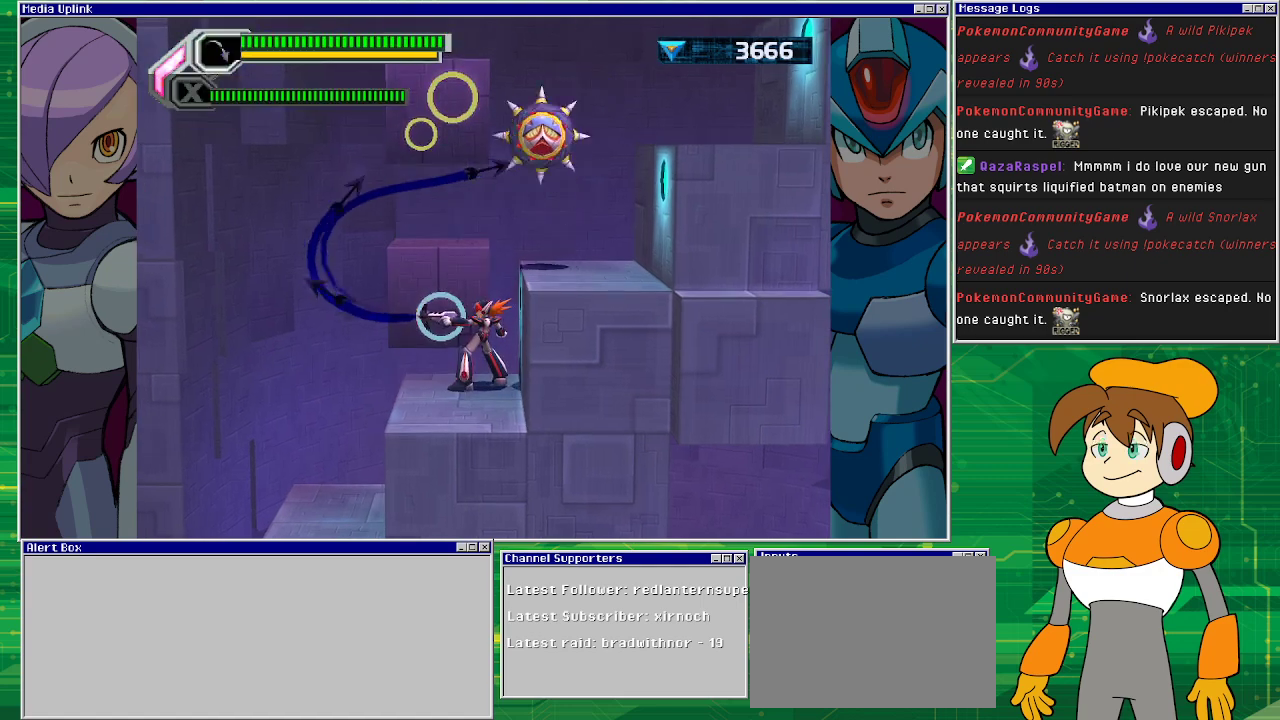
{"buttons": [], "left_stick": "center", "events": [[167, "SQUARE", "down"], [233, "SQUARE", "up"], [300, "SQUARE", "down"], [367, "SQUARE", "up"]]}
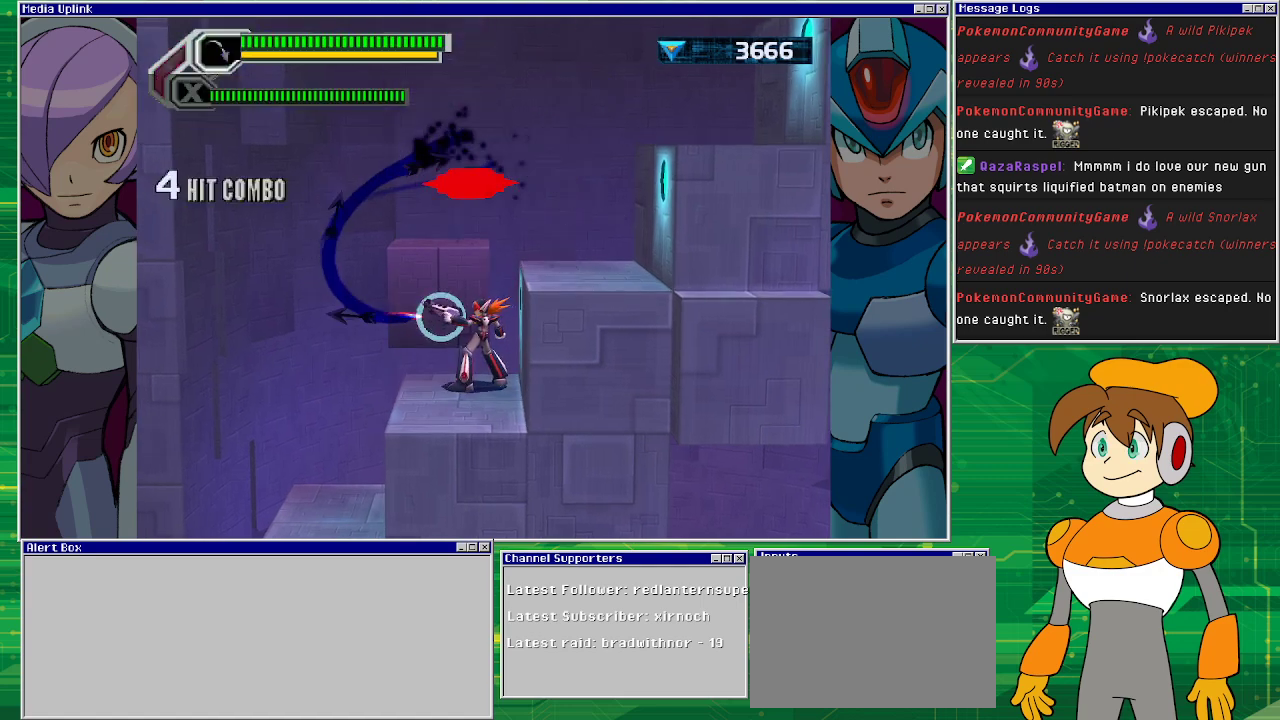
{"buttons": [], "left_stick": "center", "events": [[67, "SQUARE", "down"], [133, "SQUARE", "up"], [167, "SQUARE", "down"], [300, "SQUARE", "up"]]}
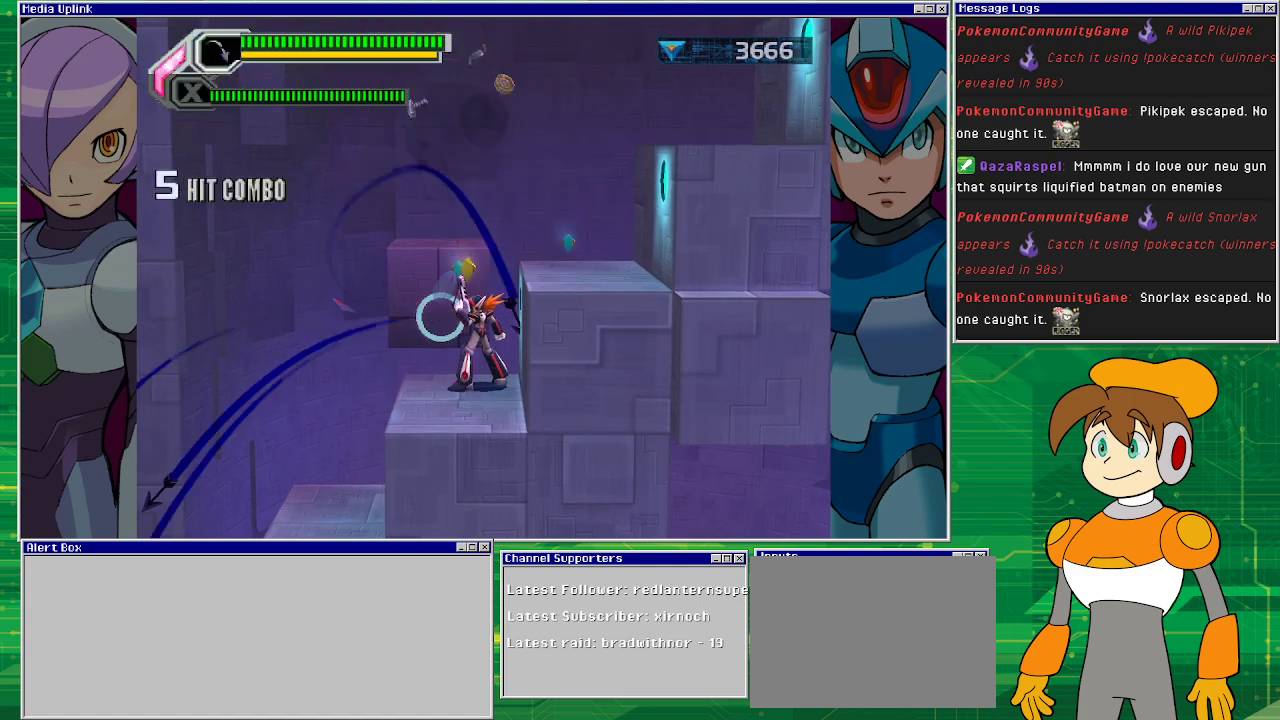
{"buttons": [], "left_stick": "center", "events": [[233, "DPAD_LEFT", "down"], [500, "DPAD_LEFT", "up"]]}
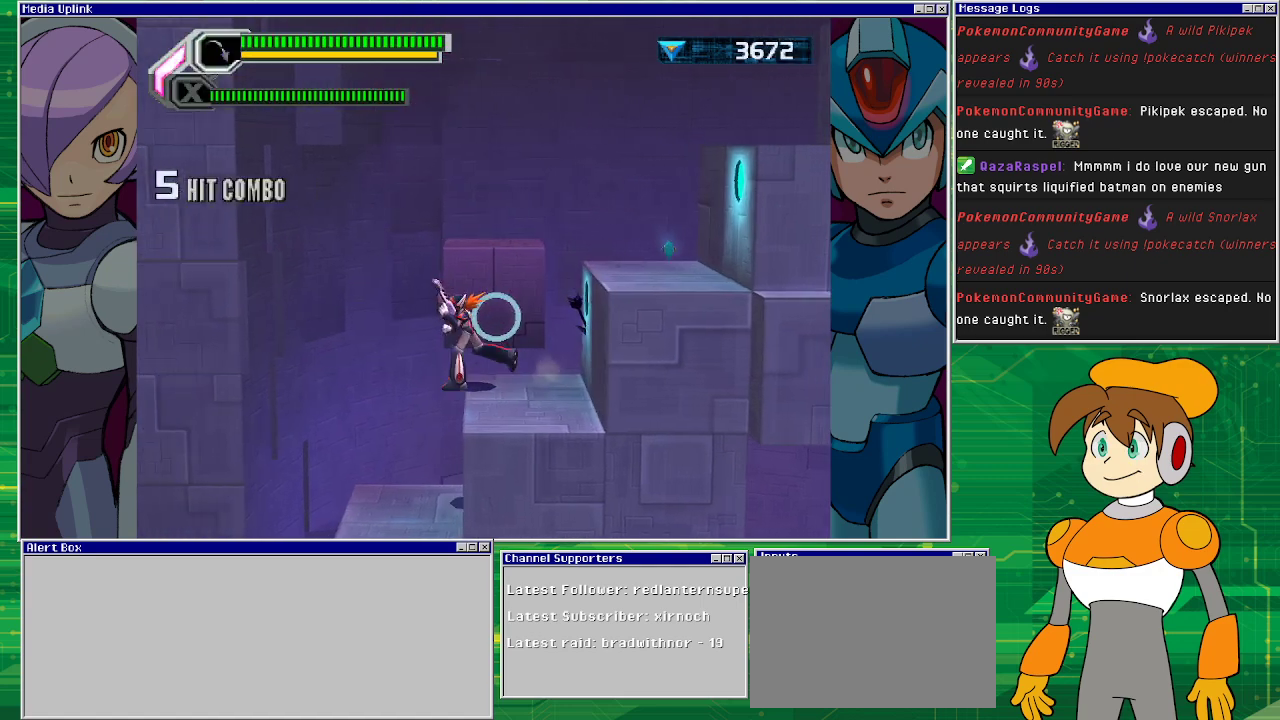
{"buttons": ["DPAD_RIGHT"], "left_stick": "center", "events": [[100, "DPAD_RIGHT", "down"], [167, "CROSS", "down"], [500, "CROSS", "up"]]}
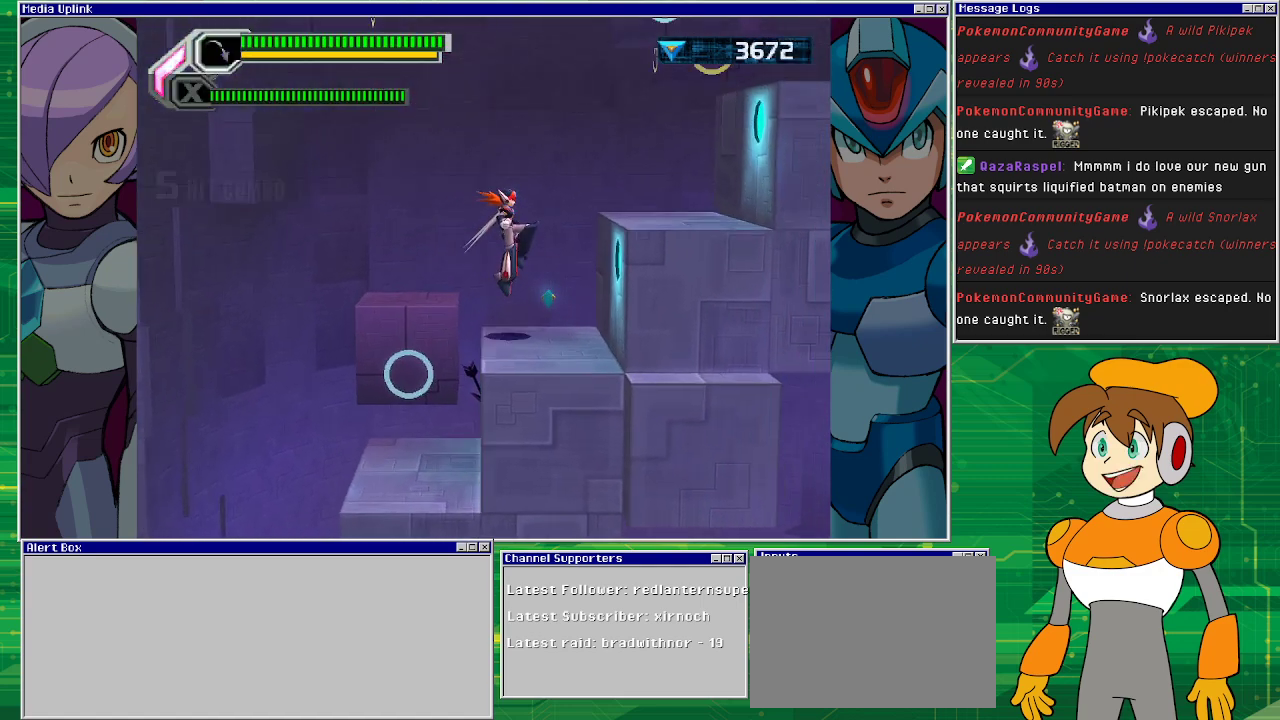
{"buttons": [], "left_stick": "center", "events": [[233, "DPAD_RIGHT", "up"]]}
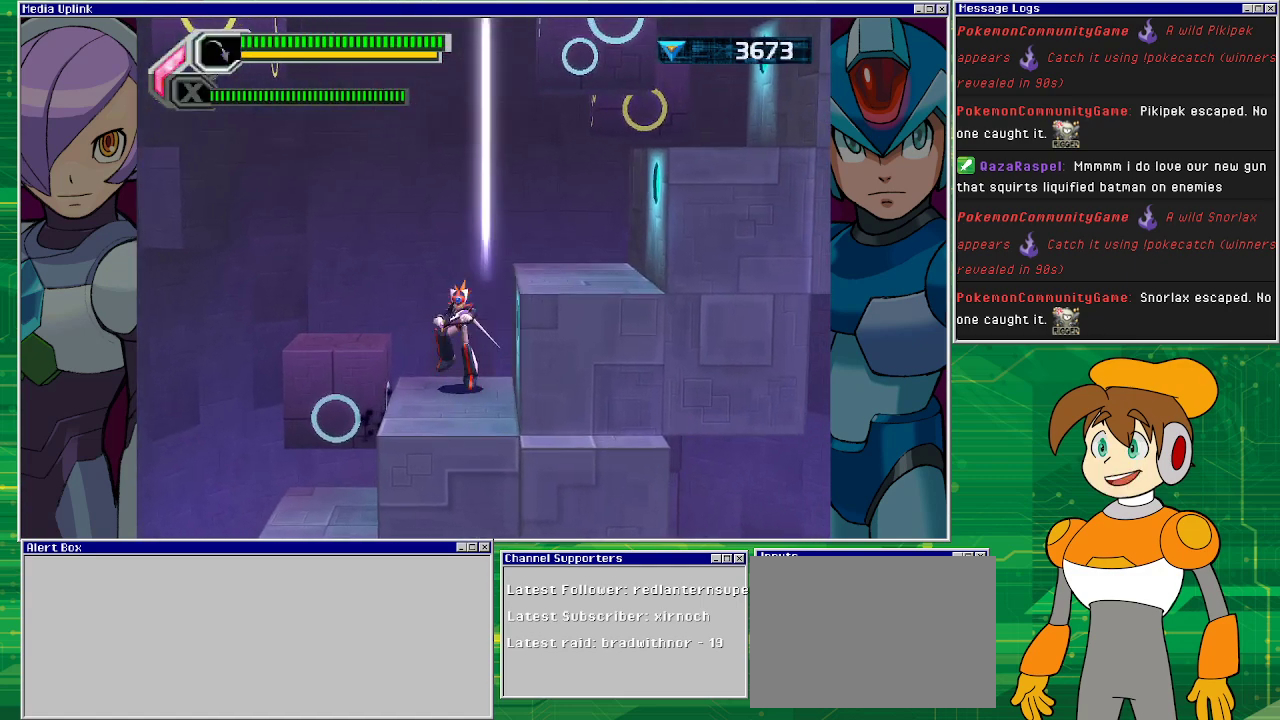
{"buttons": [], "left_stick": "center", "events": []}
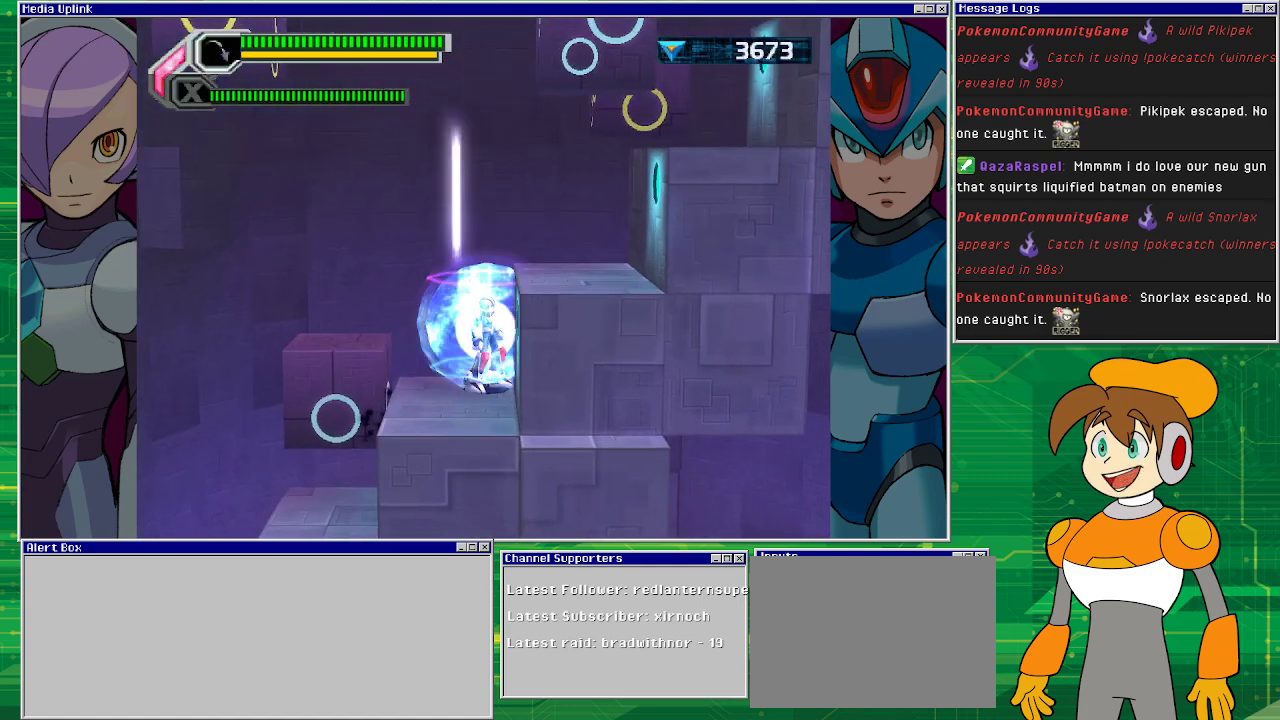
{"buttons": ["CROSS"], "left_stick": "center", "events": [[433, "CROSS", "down"]]}
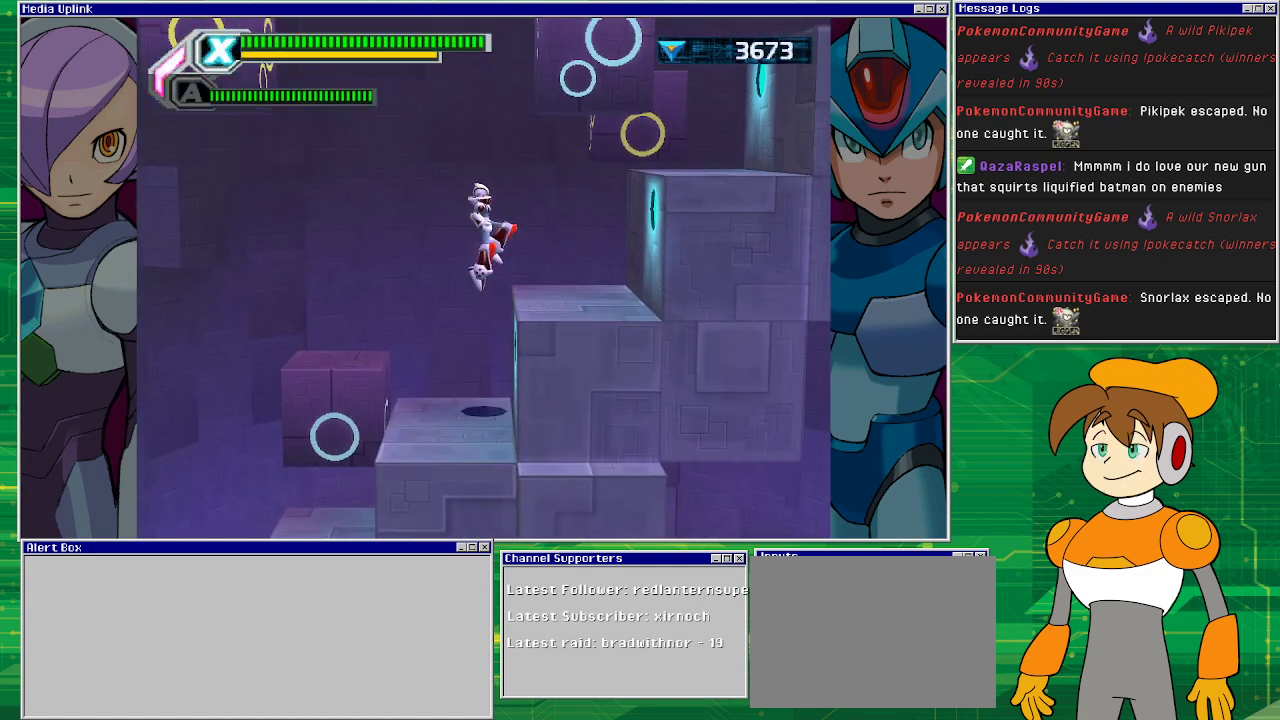
{"buttons": ["DPAD_RIGHT"], "left_stick": "center", "events": [[67, "DPAD_RIGHT", "down"], [467, "CROSS", "up"]]}
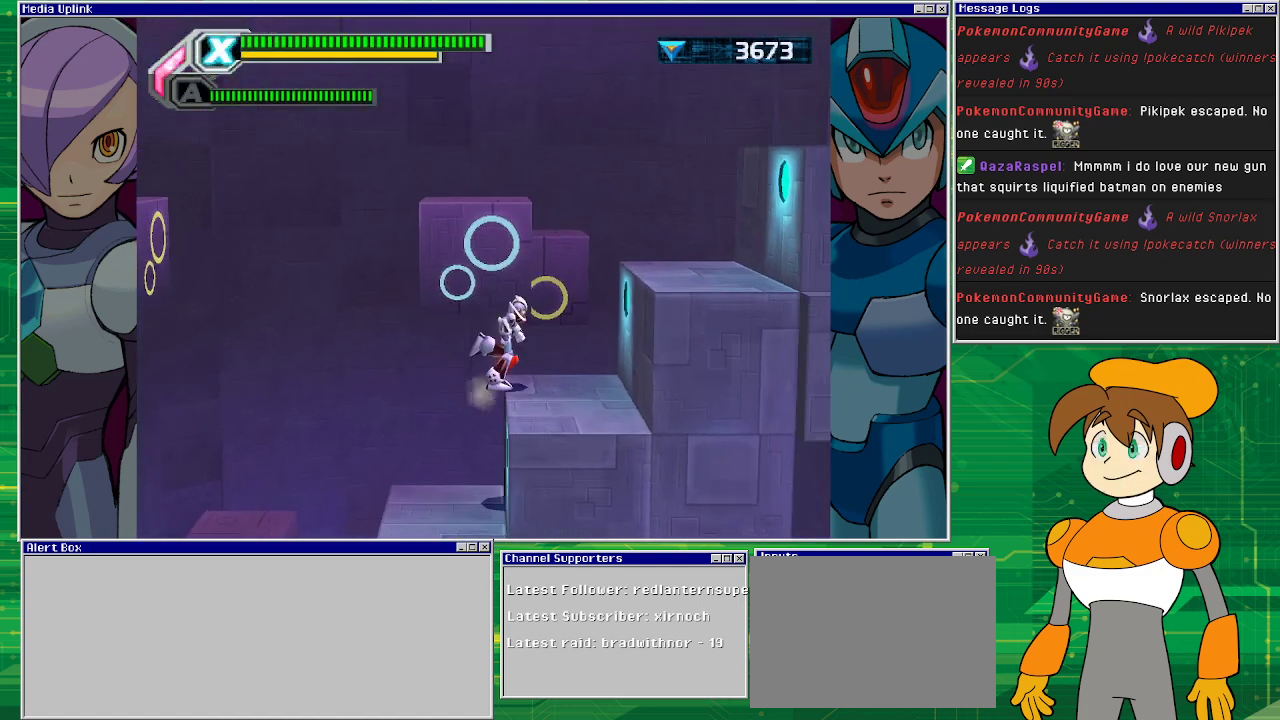
{"buttons": ["CROSS", "DPAD_RIGHT"], "left_stick": "center", "events": [[133, "CROSS", "down"]]}
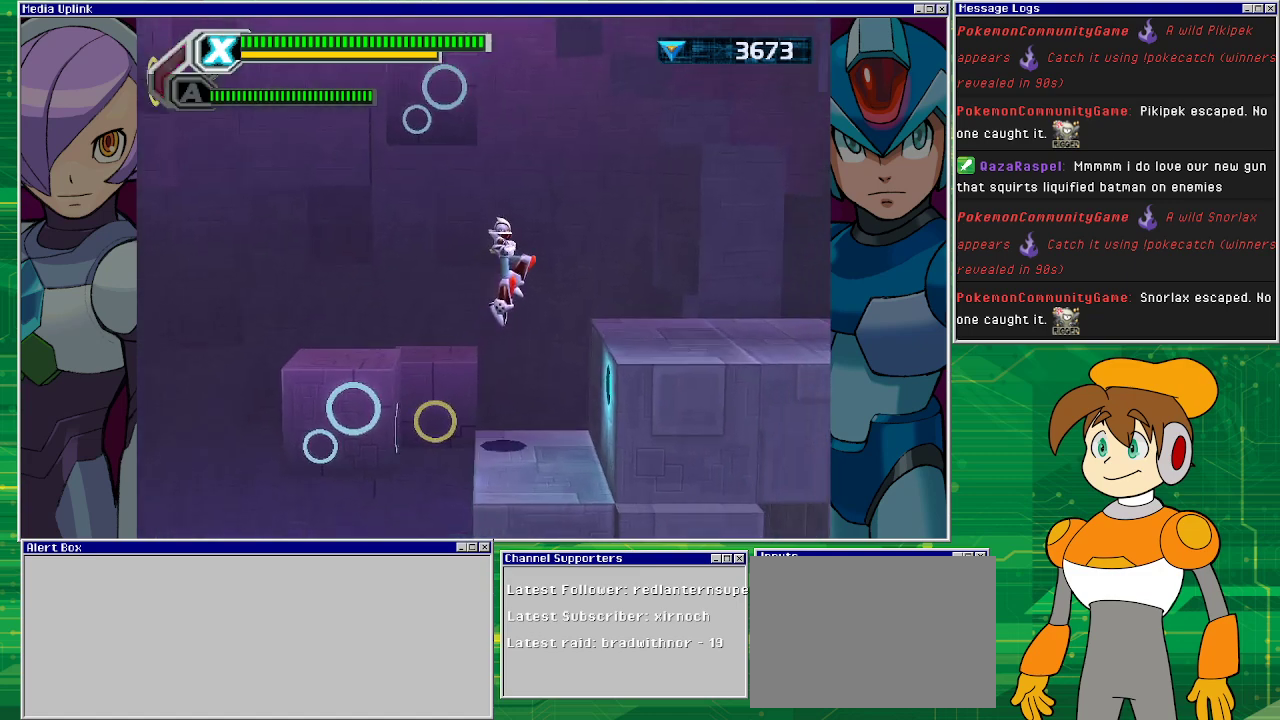
{"buttons": ["DPAD_RIGHT"], "left_stick": "center", "events": [[433, "CROSS", "up"]]}